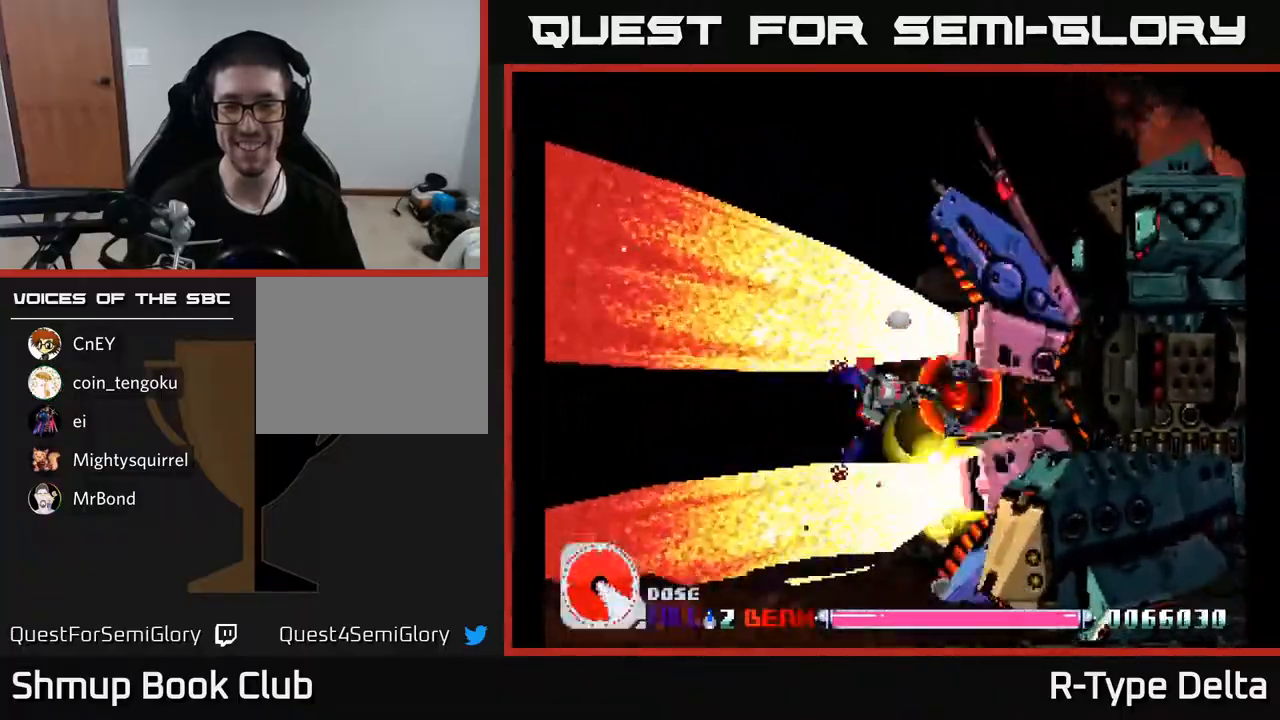
Gameplay with a controller (Xbox layout); each line is a JSON object with the inputs held at the frame after it. "events" lists button and stick changes between this image and that frame as [ms after this image, input, new state], when the widget could be followed in between. Not read: left_stick right_stick.
{"buttons": ["X"], "events": [[300, "DPAD_UP", "down"], [350, "DPAD_UP", "up"]]}
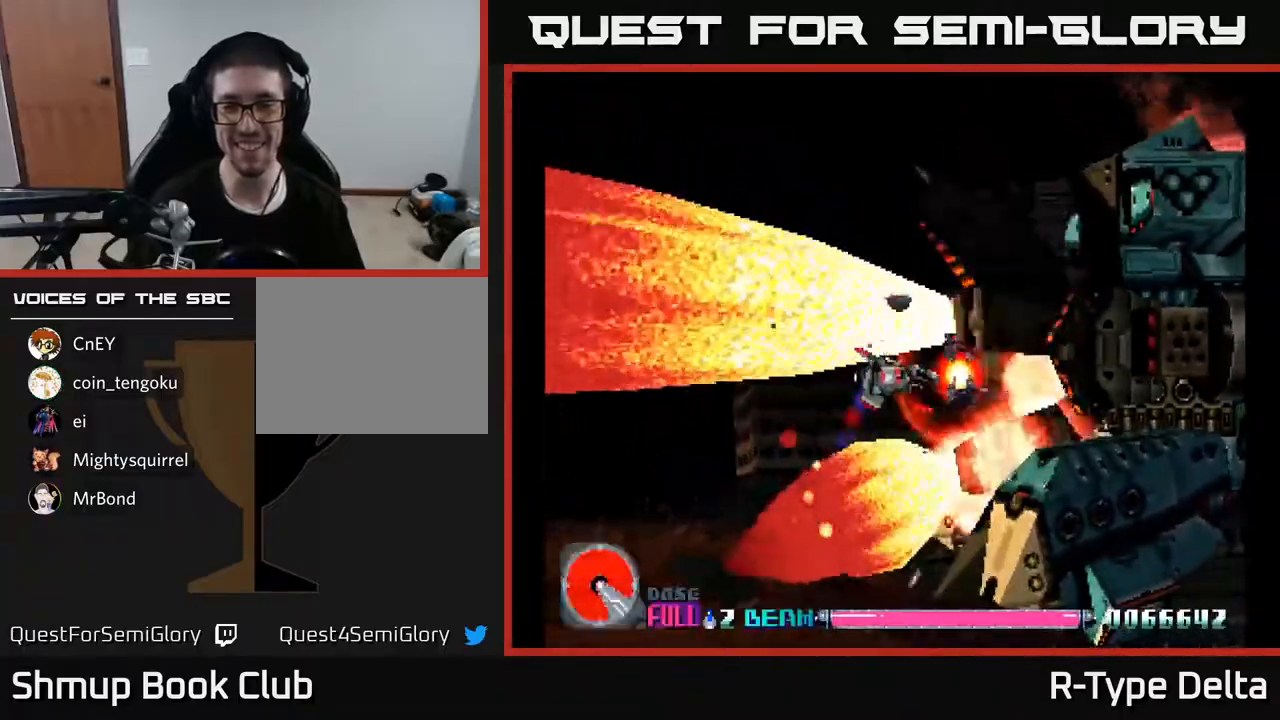
{"buttons": ["X"], "events": [[200, "DPAD_UP", "down"], [250, "DPAD_UP", "up"]]}
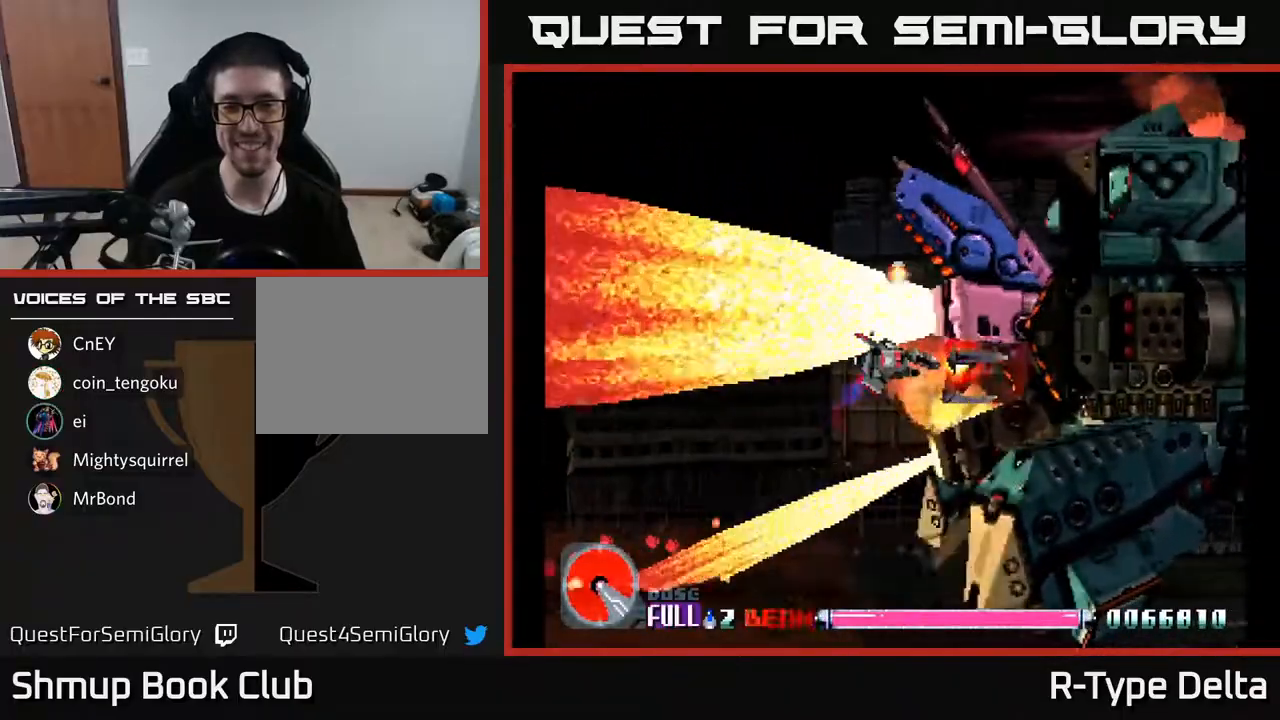
{"buttons": ["X"], "events": [[367, "DPAD_LEFT", "down"], [467, "DPAD_LEFT", "up"]]}
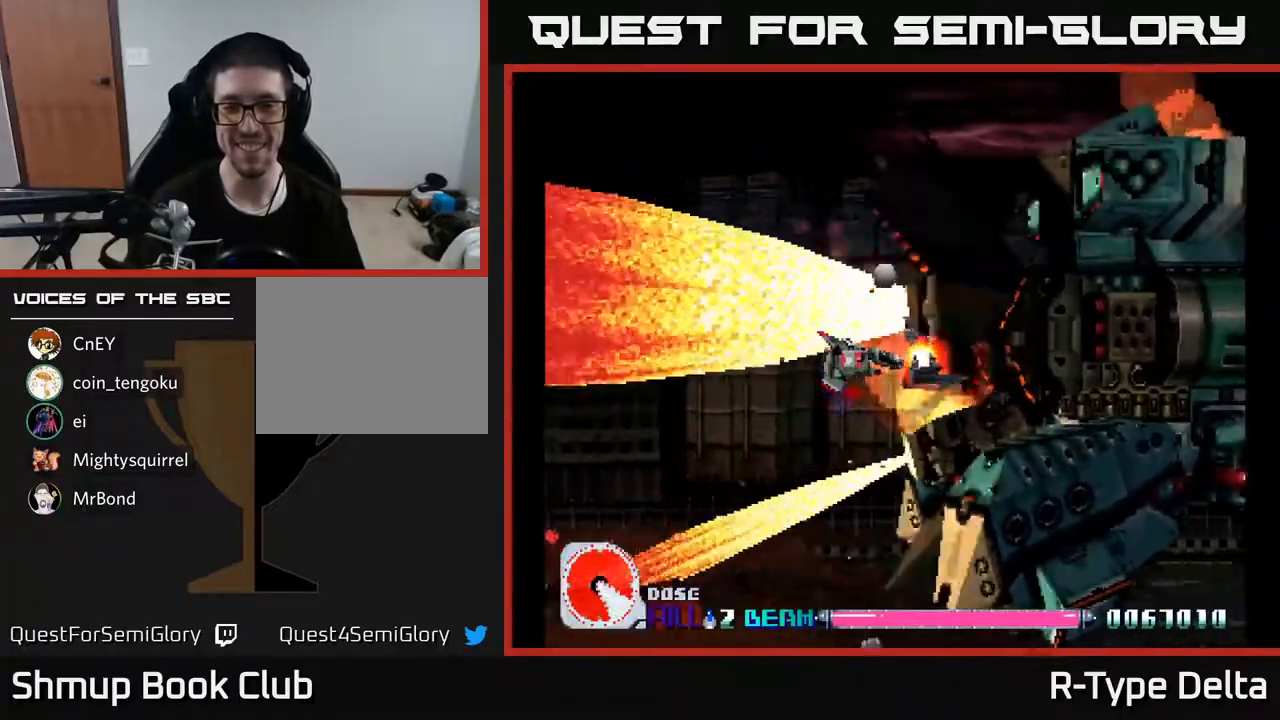
{"buttons": ["X"], "events": [[183, "DPAD_LEFT", "down"], [250, "DPAD_LEFT", "up"]]}
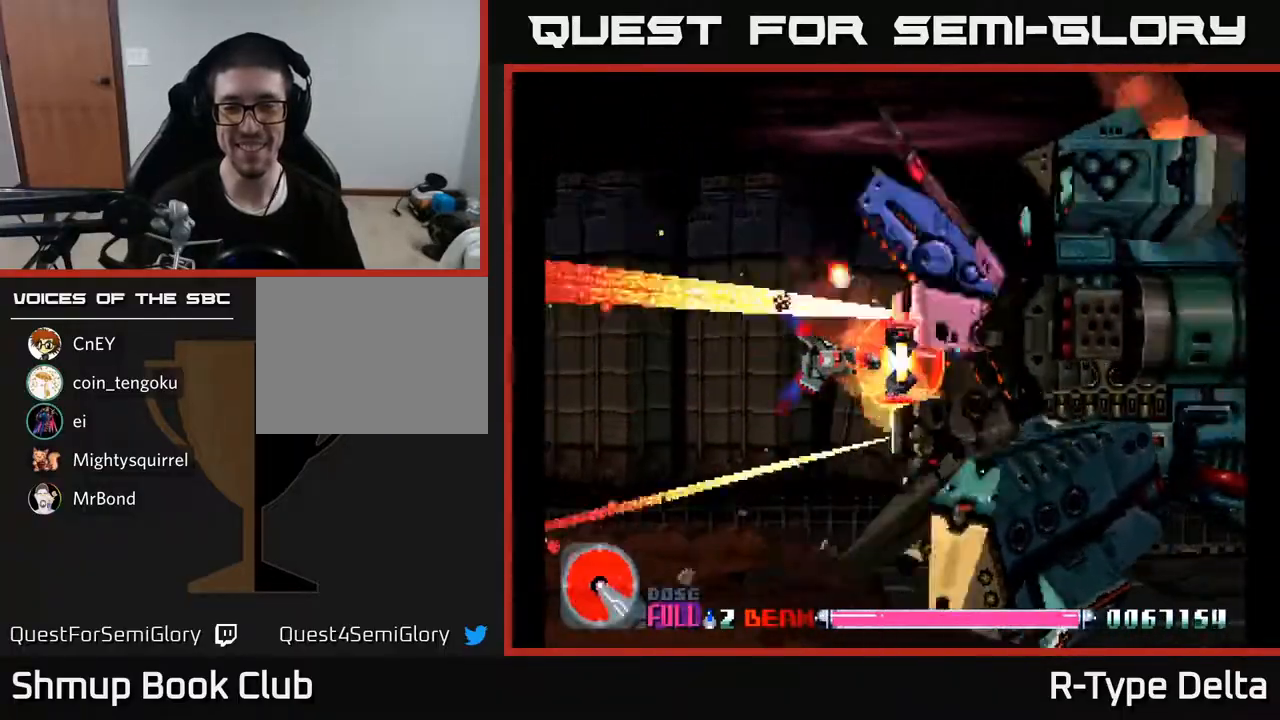
{"buttons": ["X"], "events": []}
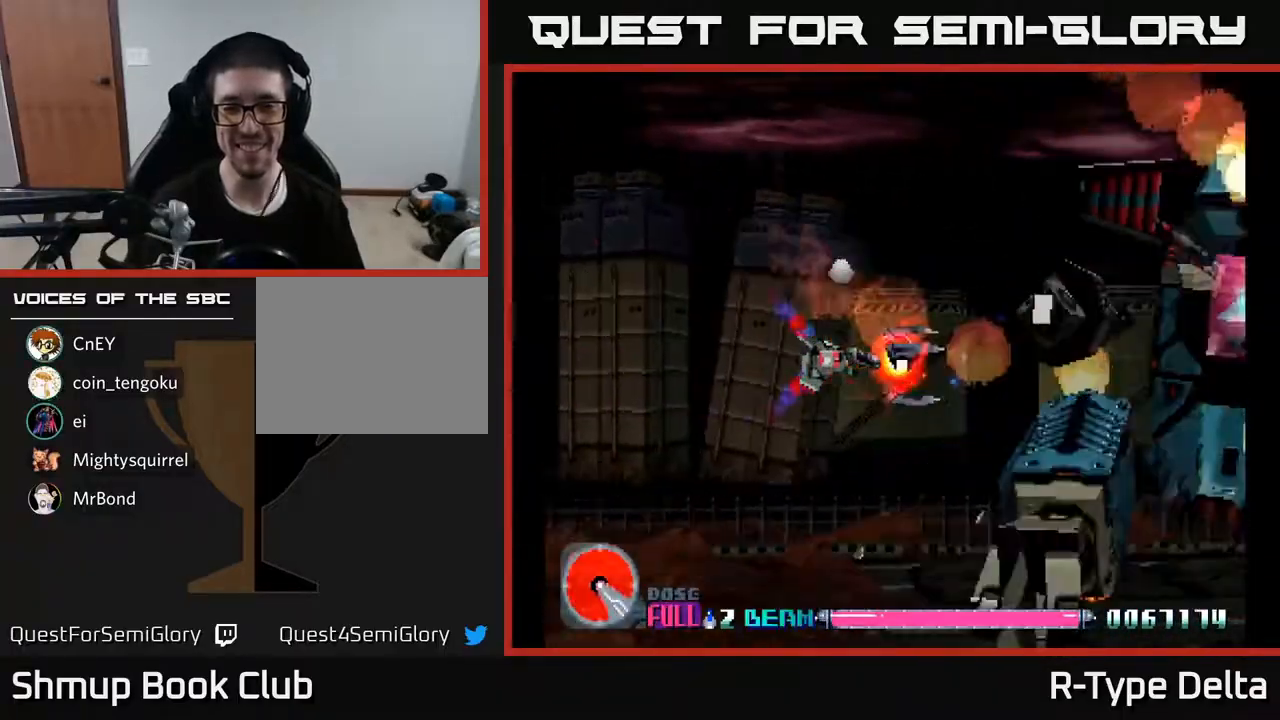
{"buttons": ["X", "DPAD_LEFT"], "events": [[67, "DPAD_UP", "down"], [233, "DPAD_UP", "up"], [383, "DPAD_DOWN", "down"], [450, "DPAD_DOWN", "up"], [483, "DPAD_LEFT", "down"]]}
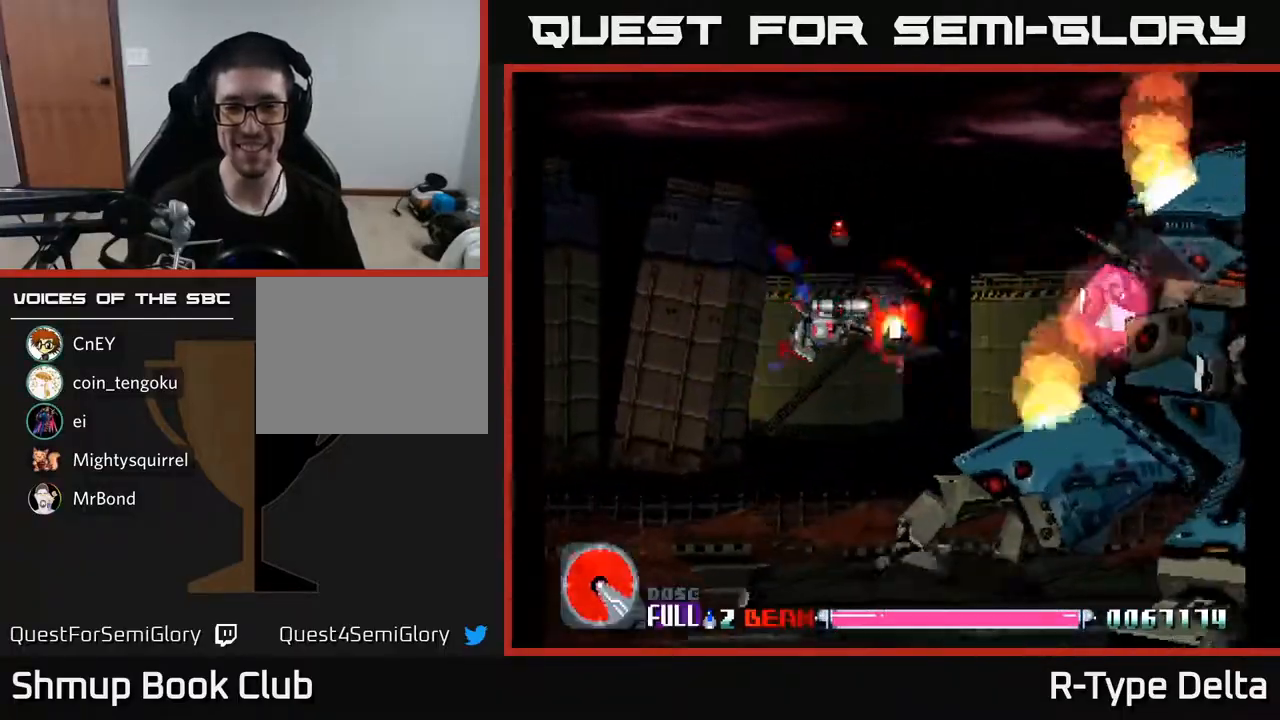
{"buttons": ["X", "DPAD_LEFT"], "events": [[67, "A", "down"], [117, "DPAD_DOWN", "down"], [150, "DPAD_LEFT", "up"], [167, "A", "up"], [417, "DPAD_LEFT", "down"], [467, "DPAD_DOWN", "up"]]}
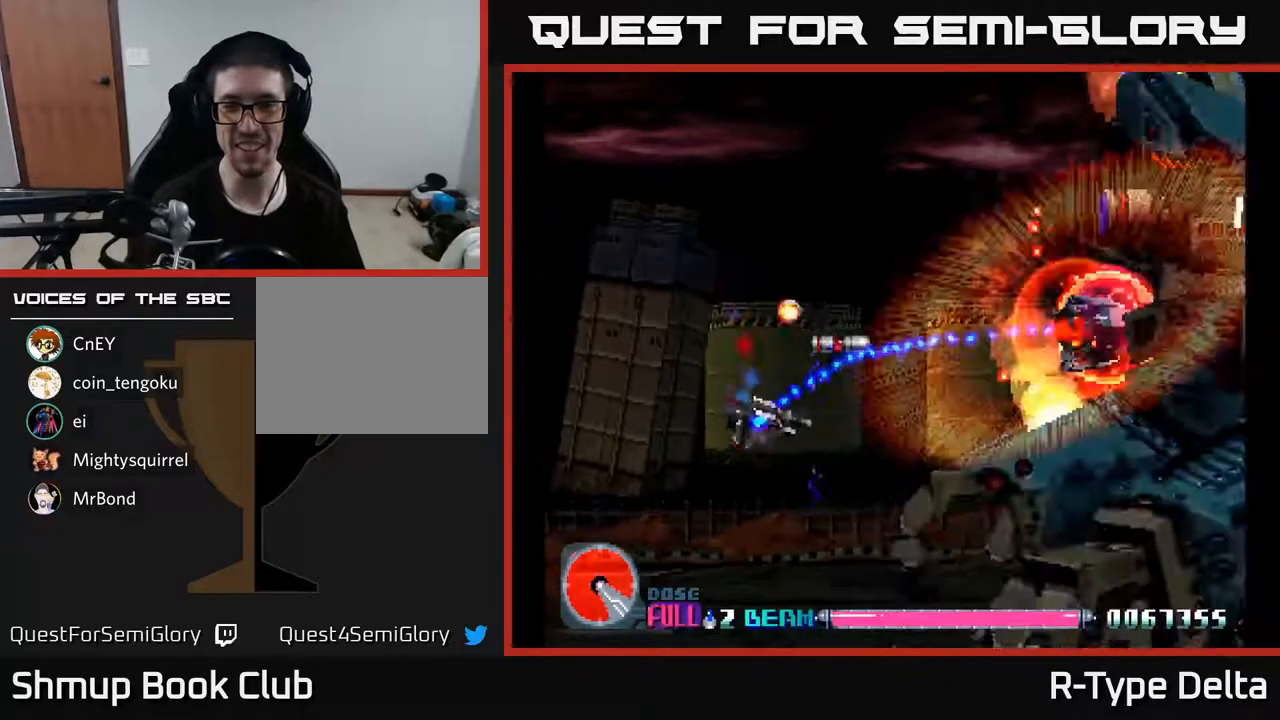
{"buttons": ["X"], "events": [[100, "DPAD_LEFT", "up"]]}
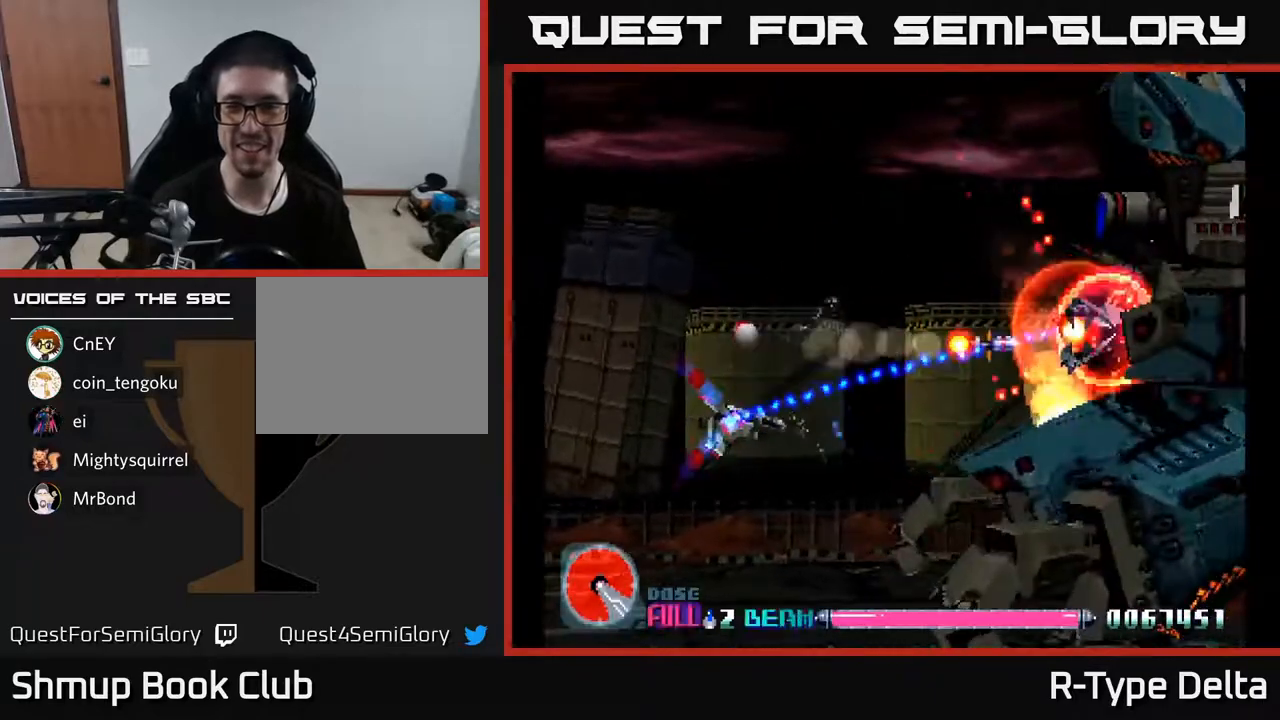
{"buttons": ["X", "DPAD_DOWN"], "events": [[433, "DPAD_DOWN", "down"]]}
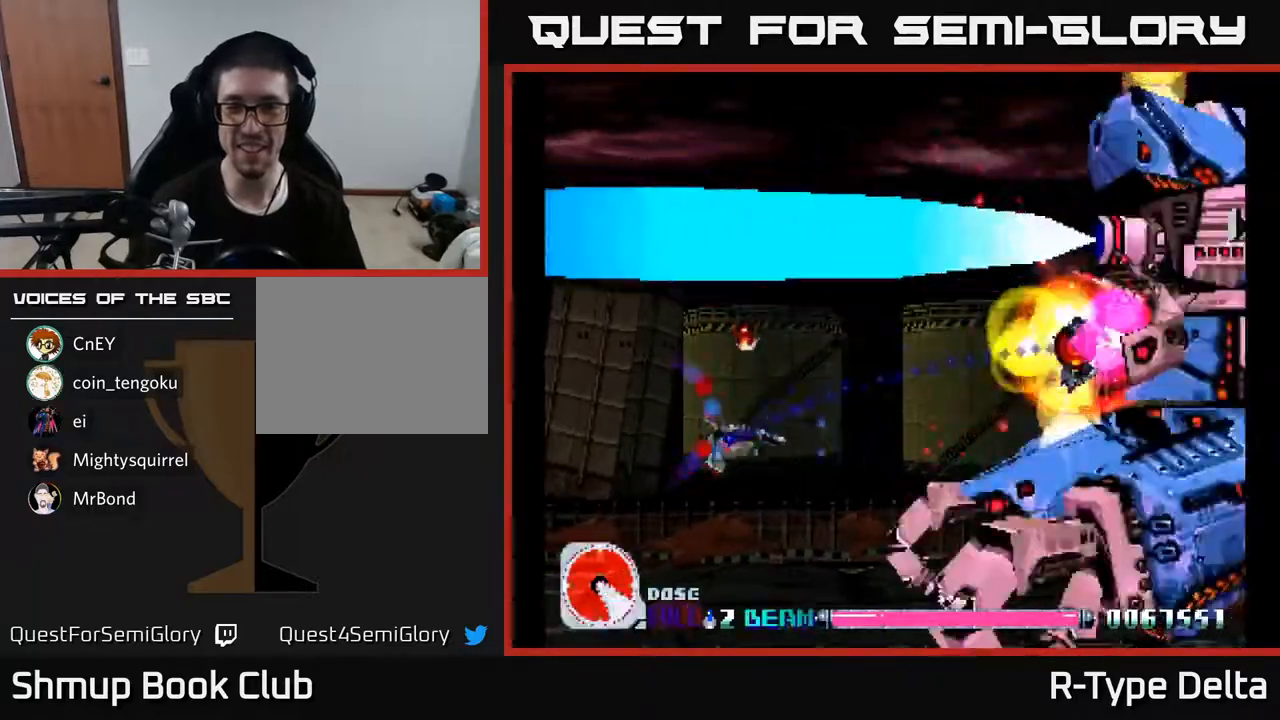
{"buttons": ["X"], "events": [[83, "DPAD_DOWN", "up"], [317, "DPAD_DOWN", "down"], [417, "DPAD_DOWN", "up"]]}
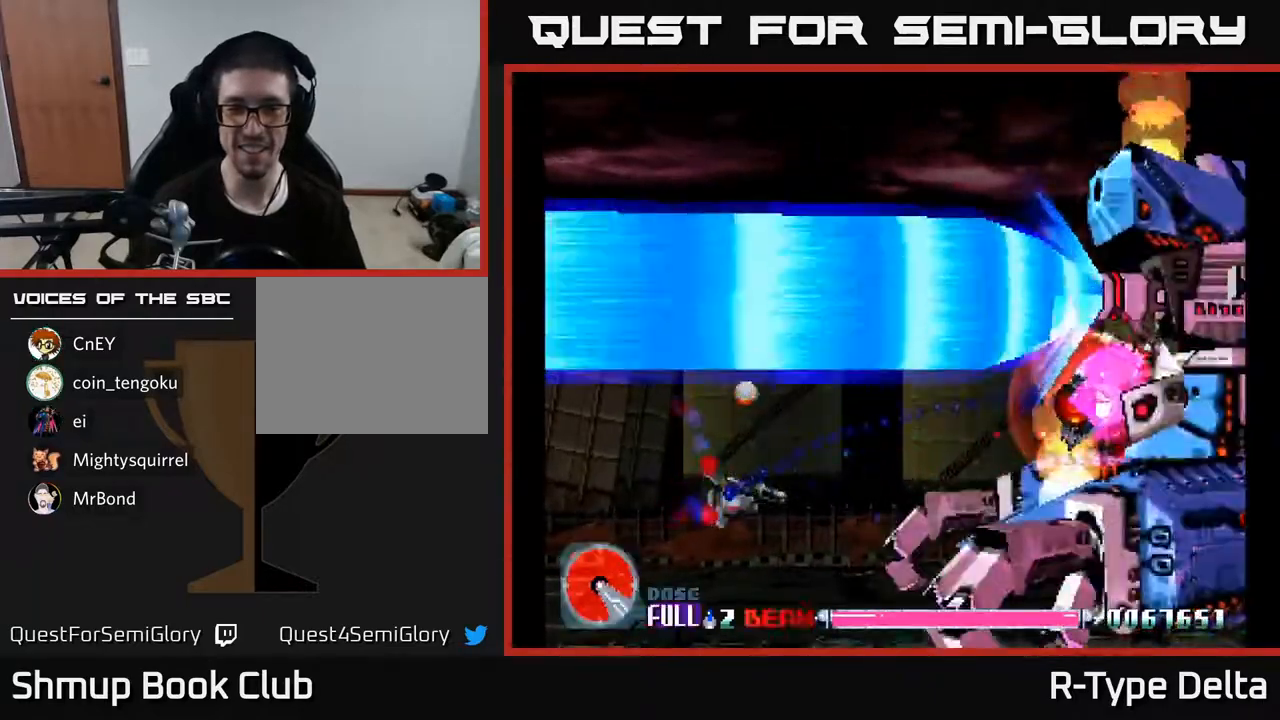
{"buttons": ["A", "X", "DPAD_DOWN"], "events": [[150, "DPAD_DOWN", "down"], [300, "DPAD_DOWN", "up"], [433, "A", "down"], [467, "DPAD_DOWN", "down"]]}
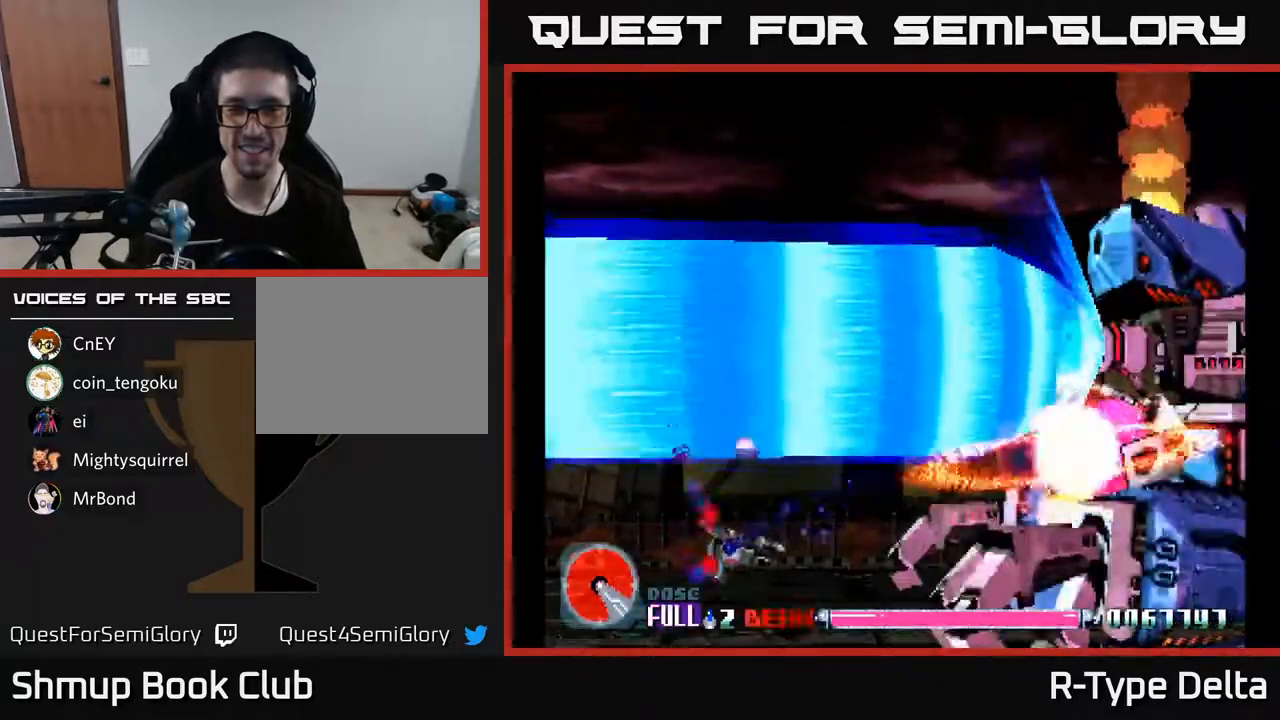
{"buttons": ["X"], "events": [[33, "DPAD_RIGHT", "down"], [50, "A", "up"], [83, "DPAD_DOWN", "up"], [100, "DPAD_RIGHT", "up"]]}
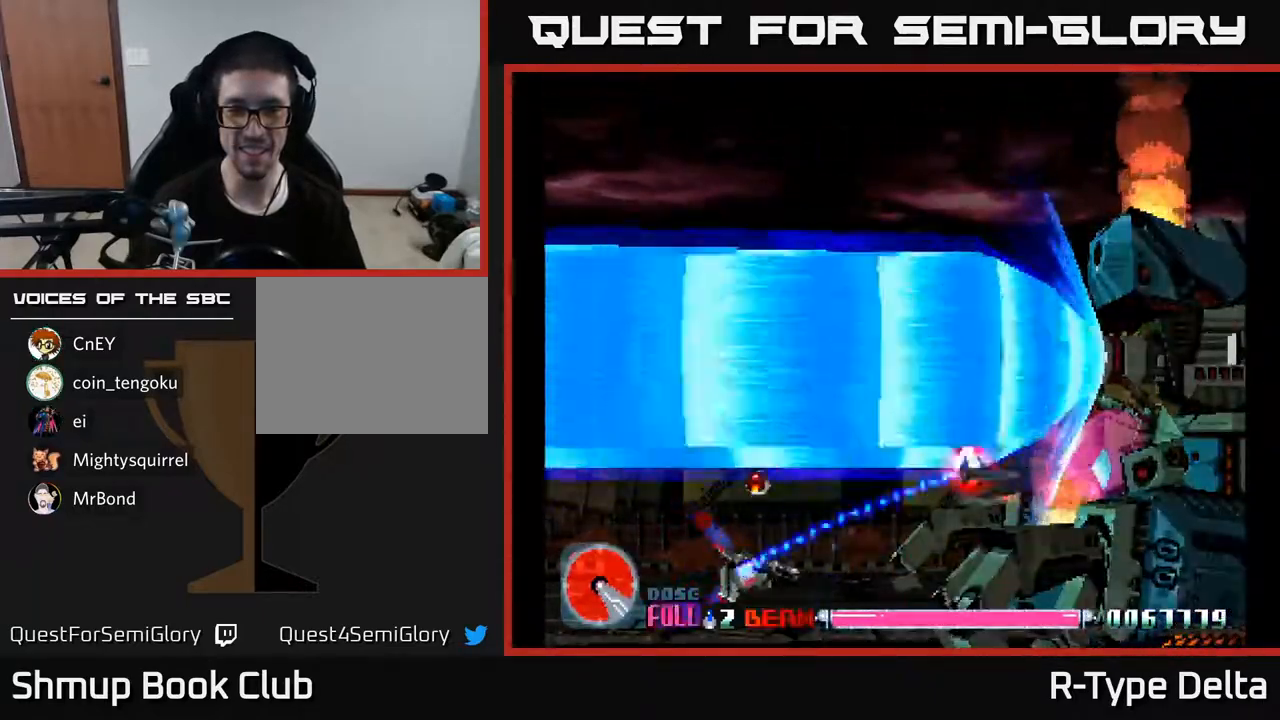
{"buttons": ["X"], "events": [[200, "DPAD_RIGHT", "down"], [350, "DPAD_RIGHT", "up"]]}
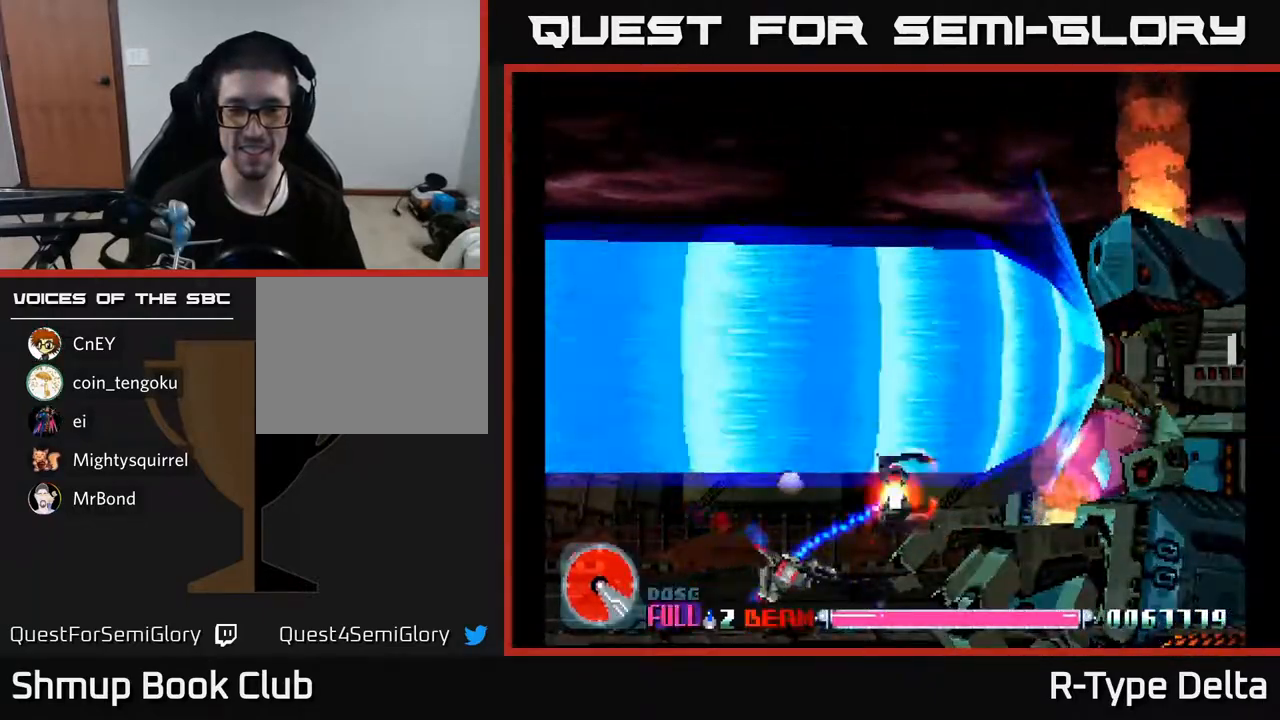
{"buttons": ["X"], "events": [[67, "DPAD_UP", "down"], [167, "DPAD_UP", "up"], [200, "DPAD_RIGHT", "down"], [300, "DPAD_RIGHT", "up"]]}
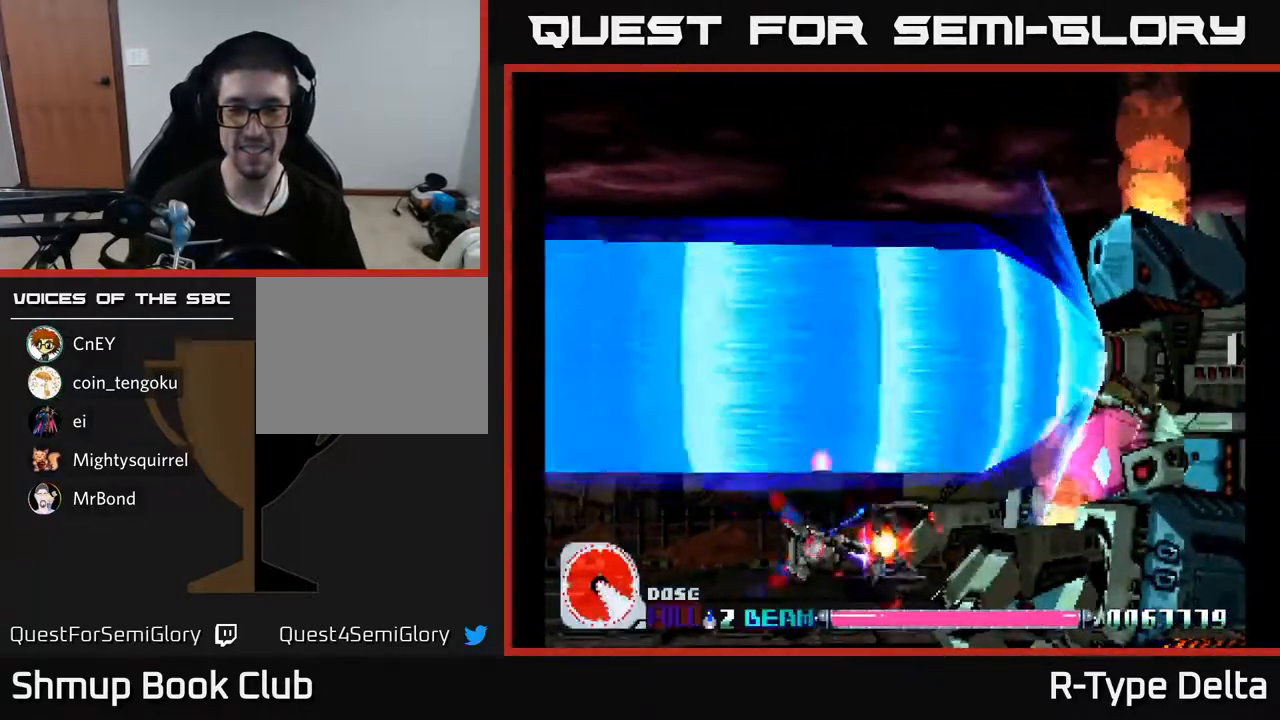
{"buttons": ["X"], "events": []}
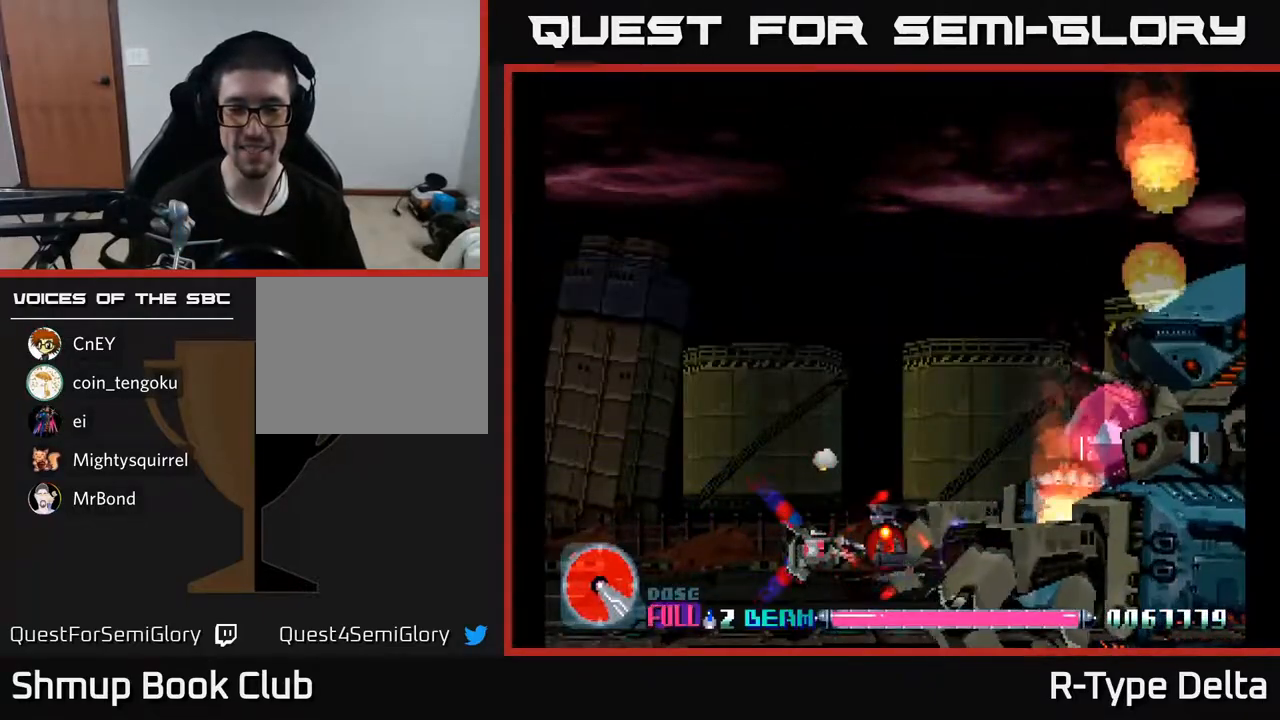
{"buttons": ["X", "DPAD_UP"], "events": [[67, "DPAD_LEFT", "down"], [83, "DPAD_UP", "down"], [167, "DPAD_LEFT", "up"]]}
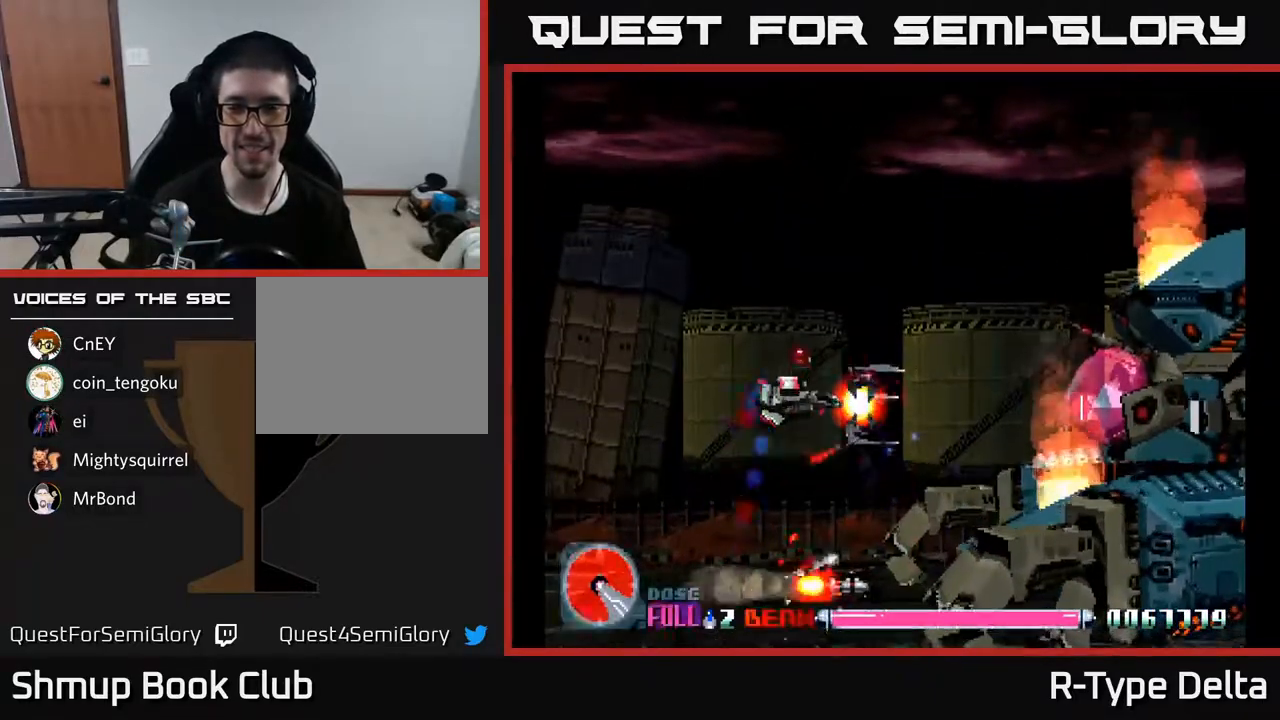
{"buttons": ["A", "X", "DPAD_LEFT"], "events": [[67, "DPAD_UP", "up"], [333, "DPAD_UP", "down"], [433, "A", "down"], [450, "DPAD_LEFT", "down"], [467, "DPAD_UP", "up"]]}
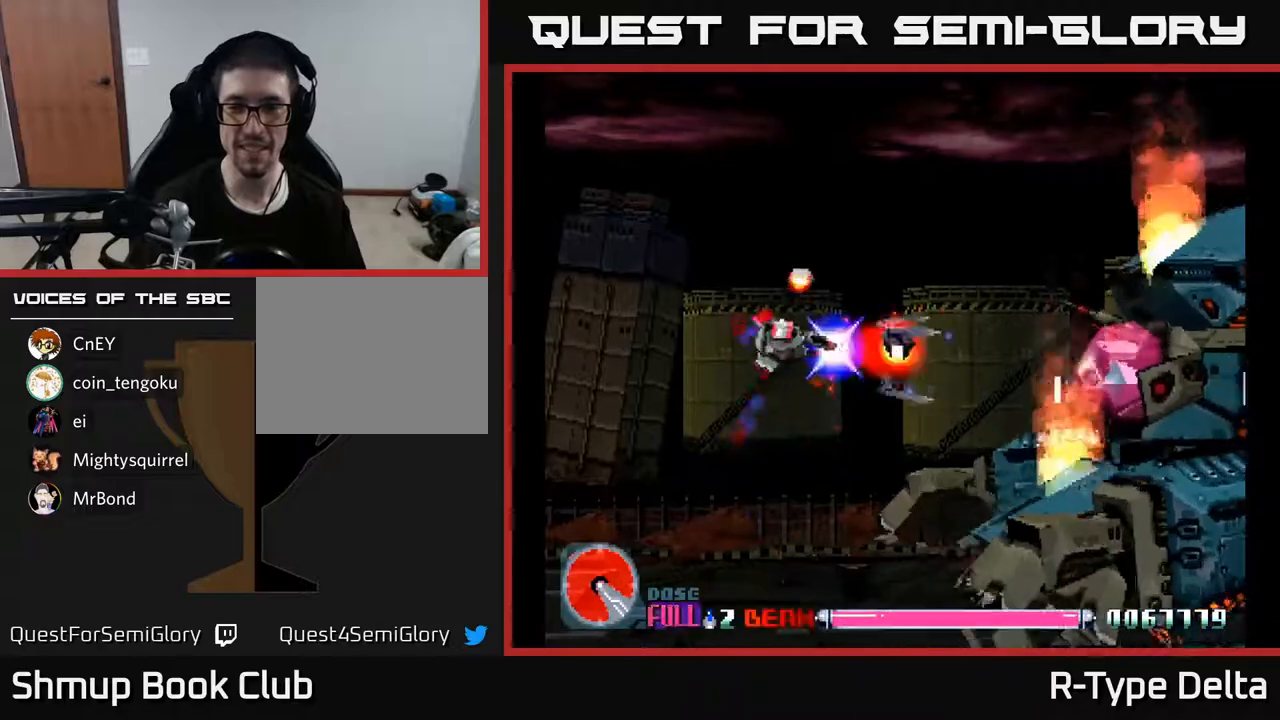
{"buttons": ["X"], "events": [[17, "DPAD_DOWN", "down"], [33, "A", "up"], [233, "DPAD_DOWN", "up"], [450, "DPAD_LEFT", "up"]]}
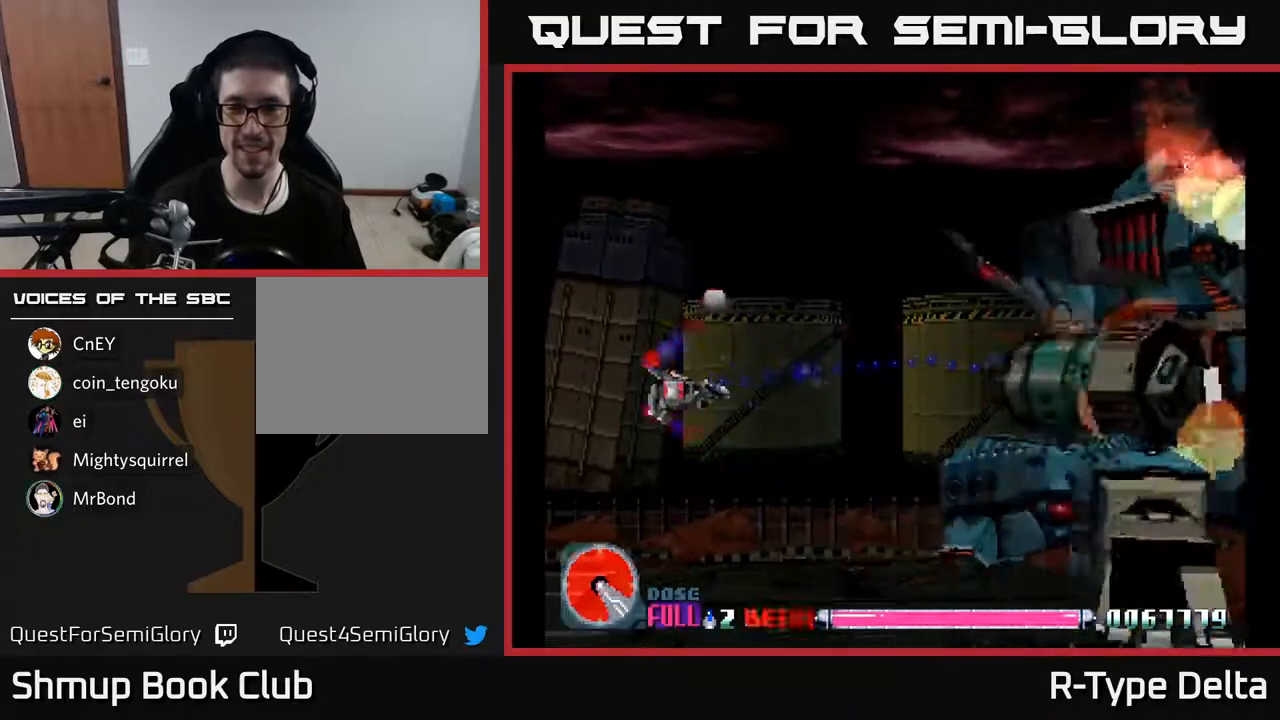
{"buttons": ["X", "DPAD_UP", "DPAD_RIGHT"], "events": [[50, "DPAD_RIGHT", "down"], [133, "A", "down"], [200, "DPAD_UP", "down"], [283, "A", "up"], [283, "DPAD_RIGHT", "up"], [333, "DPAD_UP", "up"], [383, "DPAD_RIGHT", "down"], [467, "DPAD_UP", "down"]]}
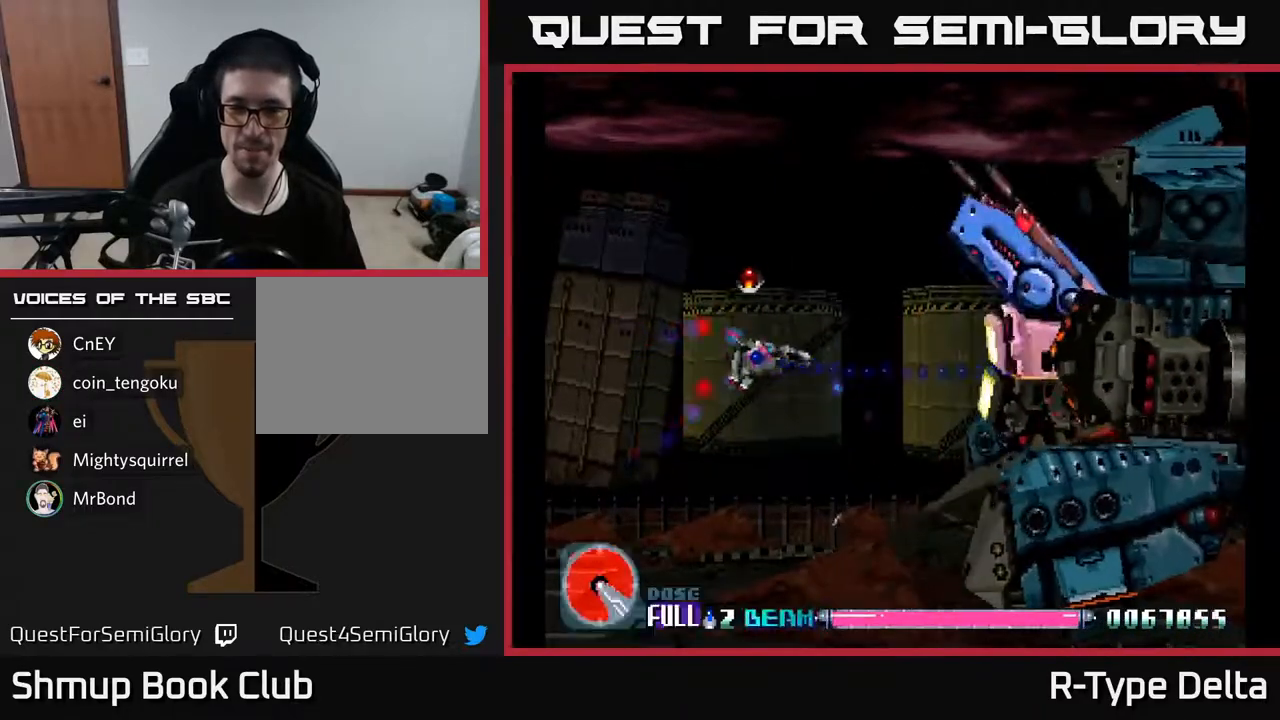
{"buttons": ["X", "DPAD_DOWN"], "events": [[17, "DPAD_RIGHT", "up"], [83, "DPAD_UP", "up"], [417, "DPAD_DOWN", "down"]]}
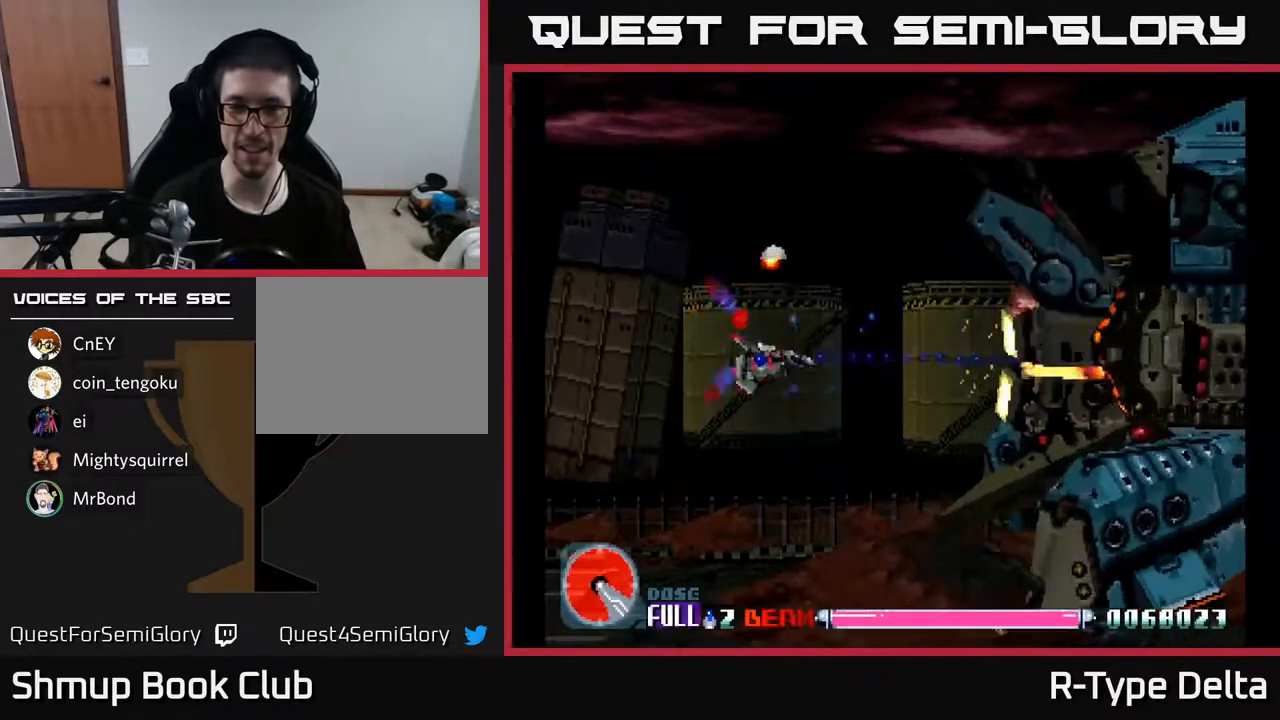
{"buttons": ["X"], "events": [[50, "DPAD_DOWN", "up"], [333, "DPAD_RIGHT", "down"], [467, "DPAD_RIGHT", "up"]]}
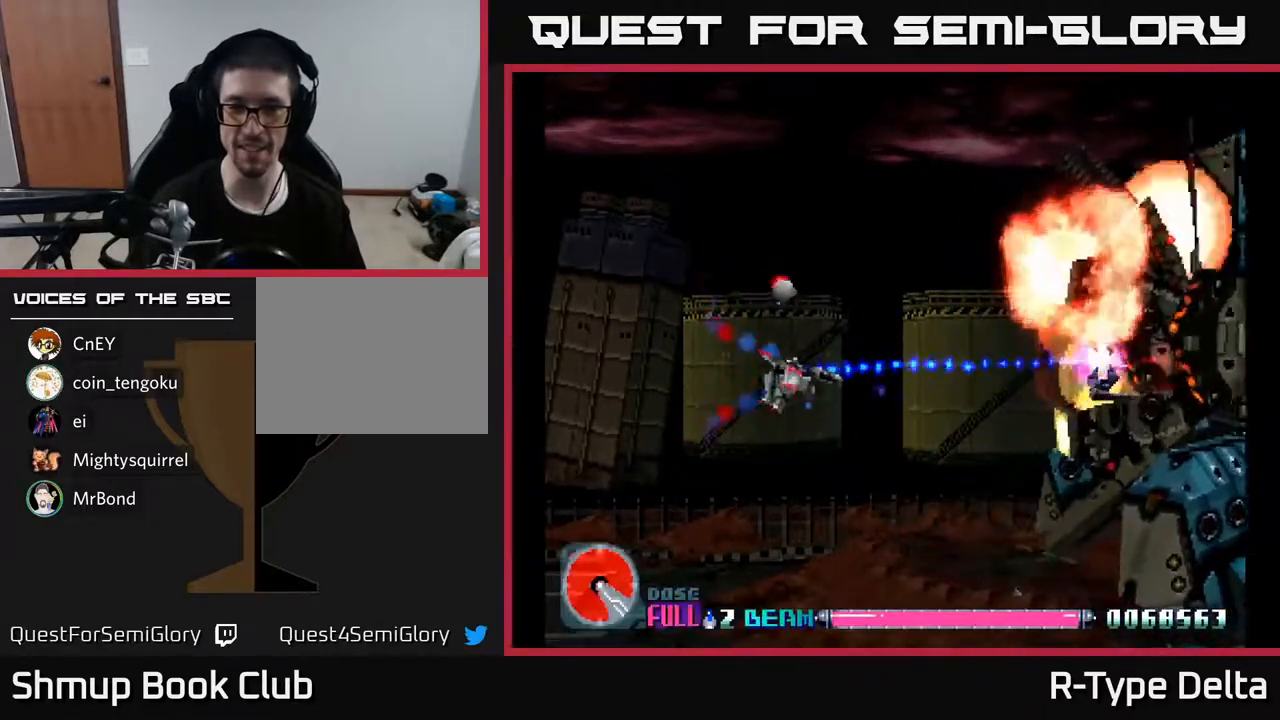
{"buttons": ["X", "DPAD_RIGHT"], "events": [[300, "DPAD_RIGHT", "down"], [367, "A", "down"], [500, "A", "up"]]}
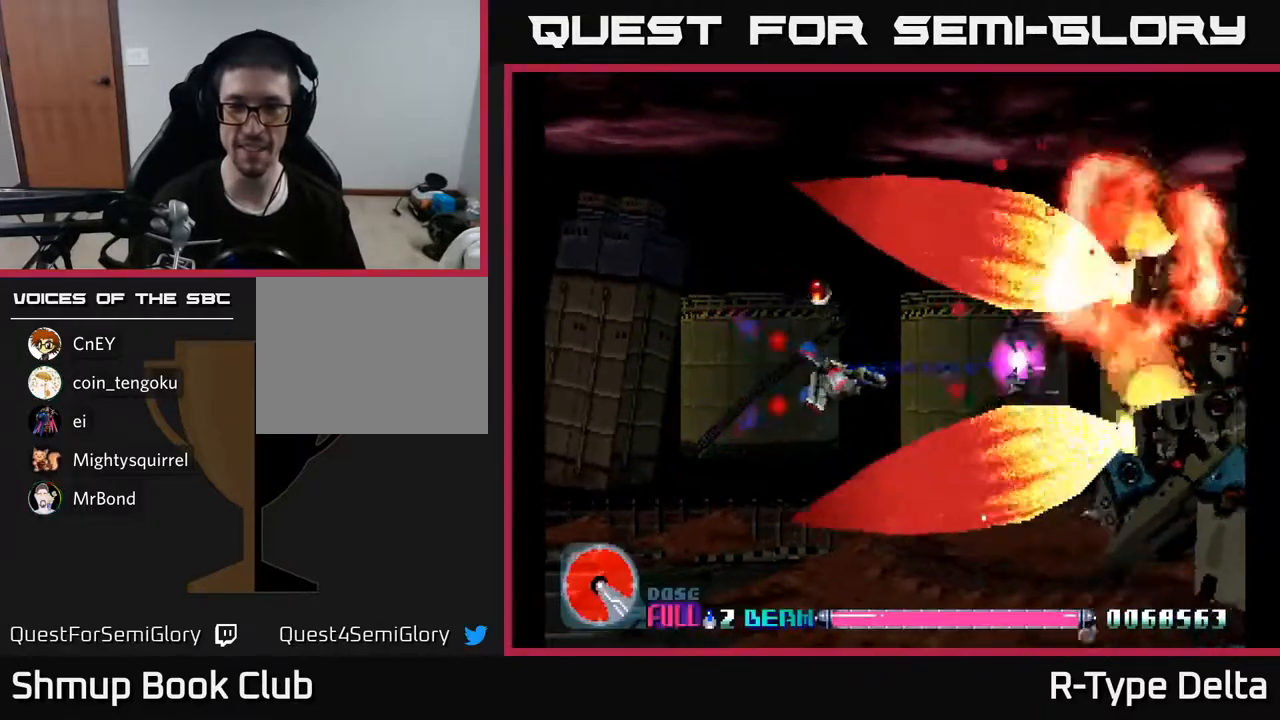
{"buttons": ["X", "DPAD_DOWN", "DPAD_RIGHT"], "events": [[83, "DPAD_RIGHT", "up"], [83, "DPAD_UP", "down"], [200, "DPAD_UP", "up"], [233, "DPAD_RIGHT", "down"], [483, "DPAD_DOWN", "down"]]}
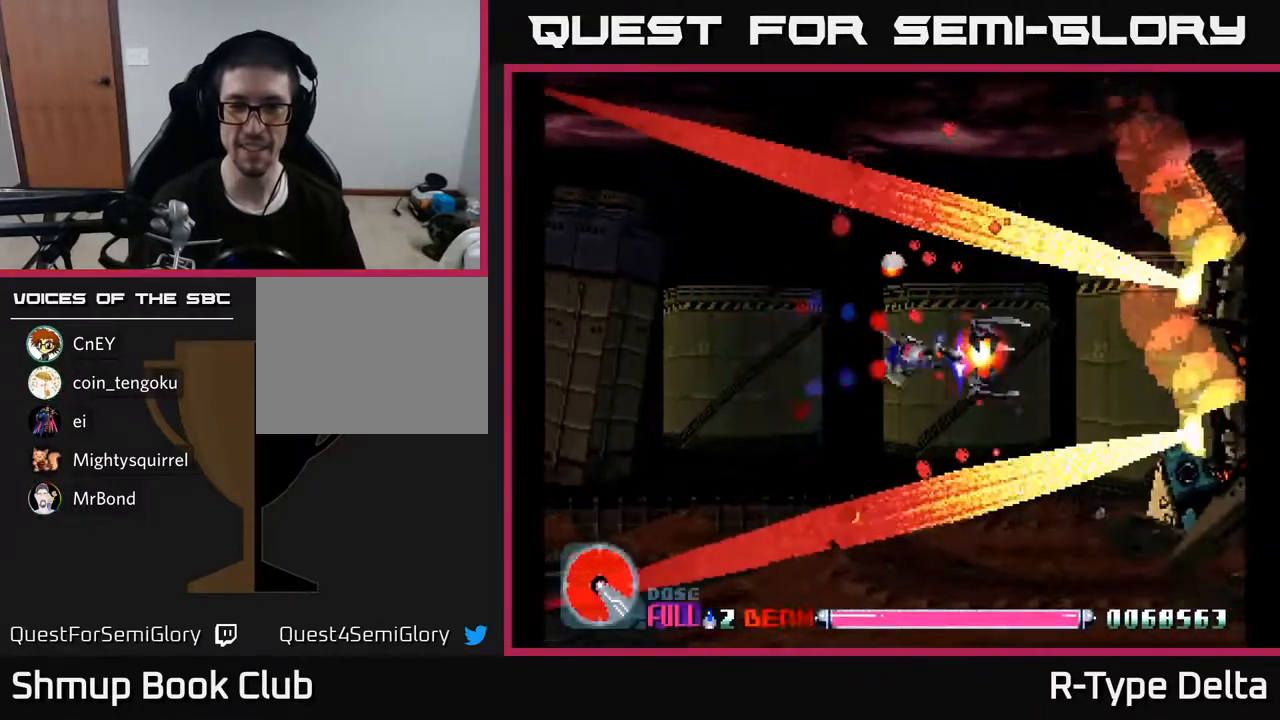
{"buttons": ["X"], "events": [[100, "DPAD_DOWN", "up"], [133, "DPAD_RIGHT", "up"]]}
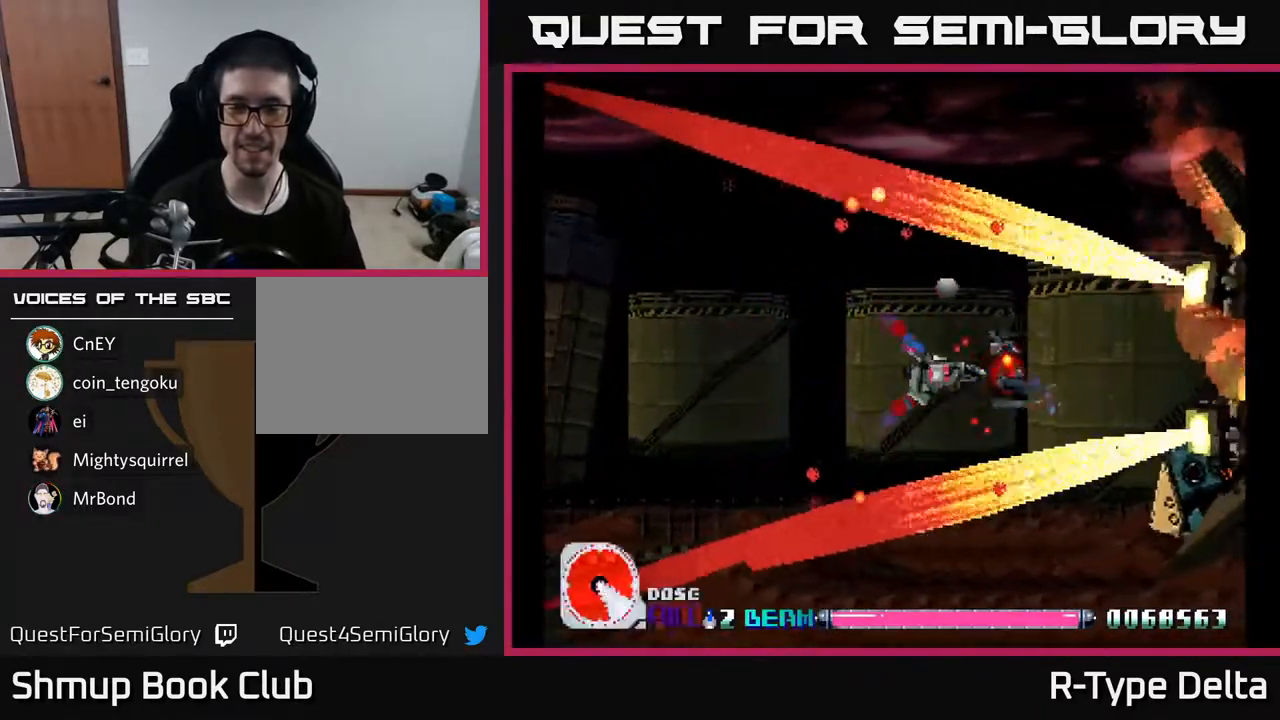
{"buttons": ["X", "DPAD_LEFT"], "events": [[200, "DPAD_LEFT", "down"]]}
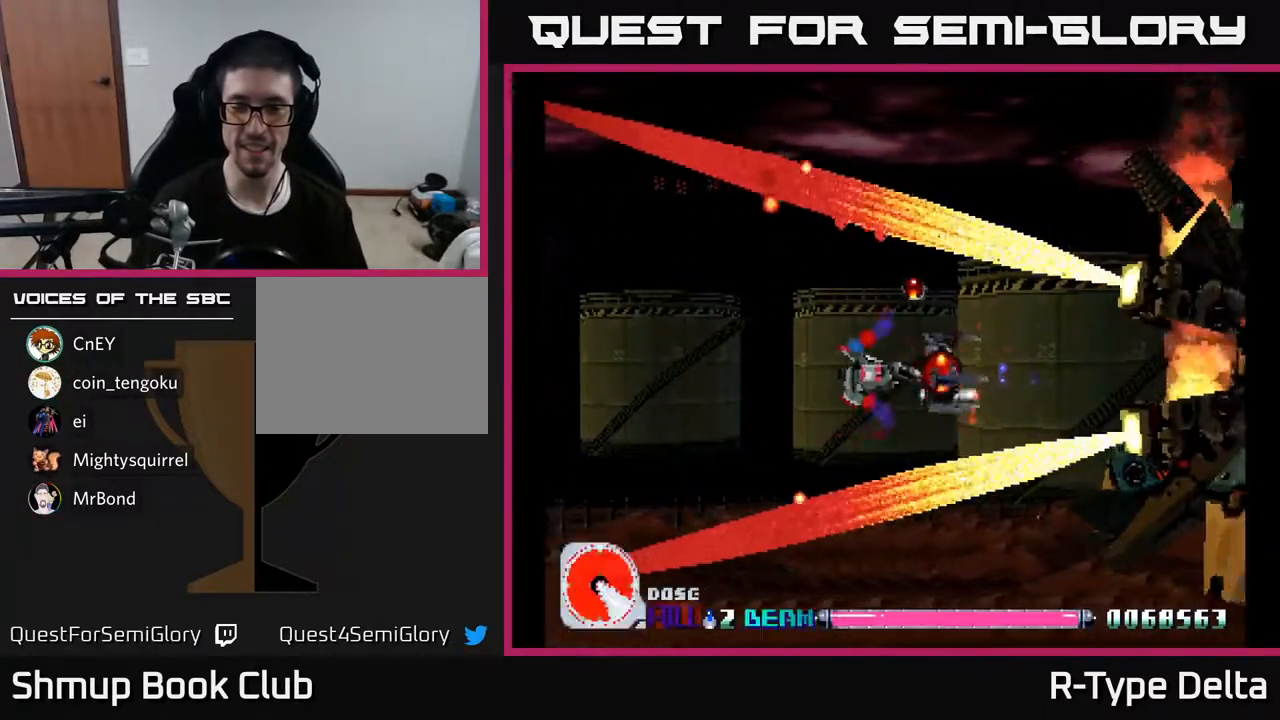
{"buttons": ["X"], "events": [[367, "DPAD_LEFT", "up"]]}
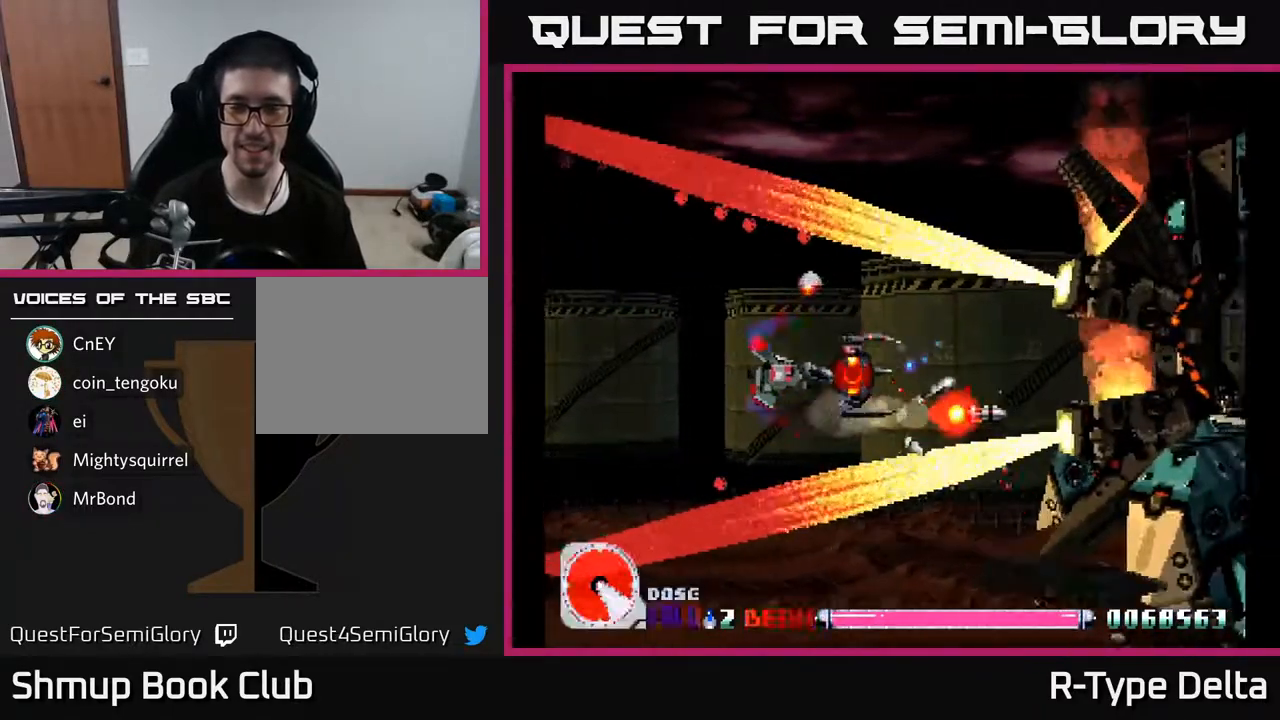
{"buttons": ["X", "DPAD_LEFT"], "events": [[483, "DPAD_LEFT", "down"]]}
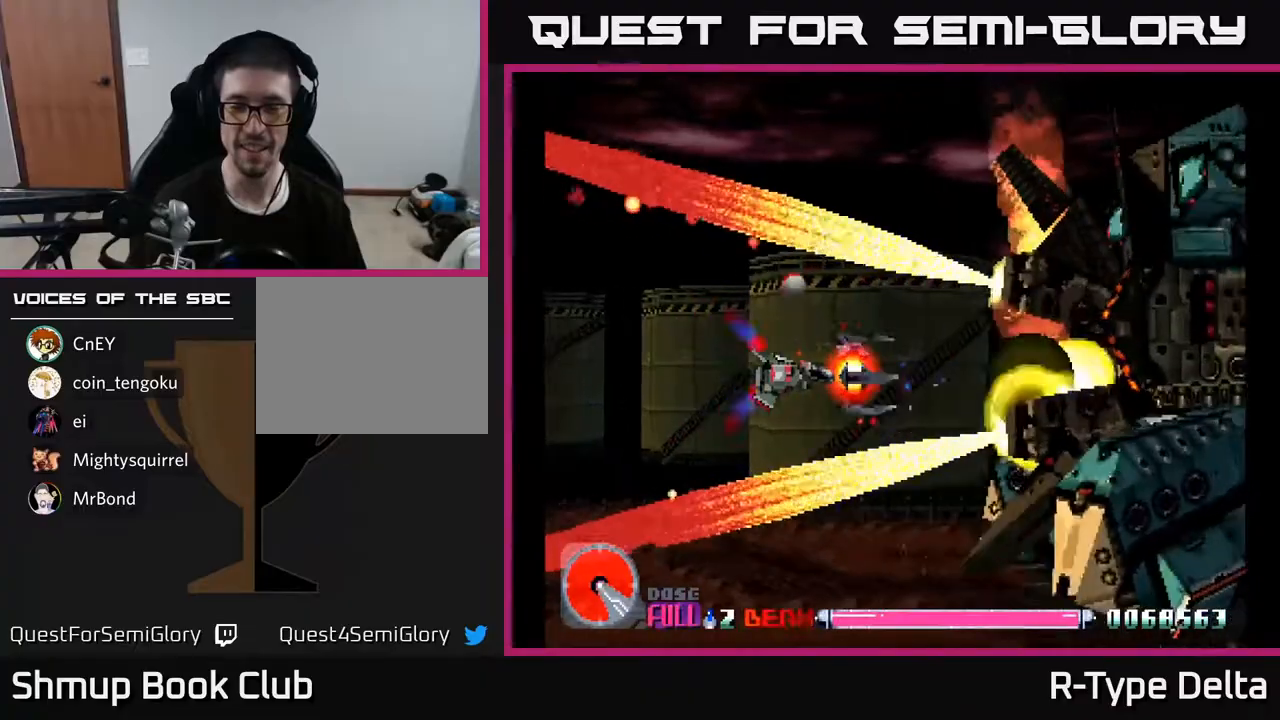
{"buttons": ["X"], "events": [[300, "DPAD_LEFT", "up"]]}
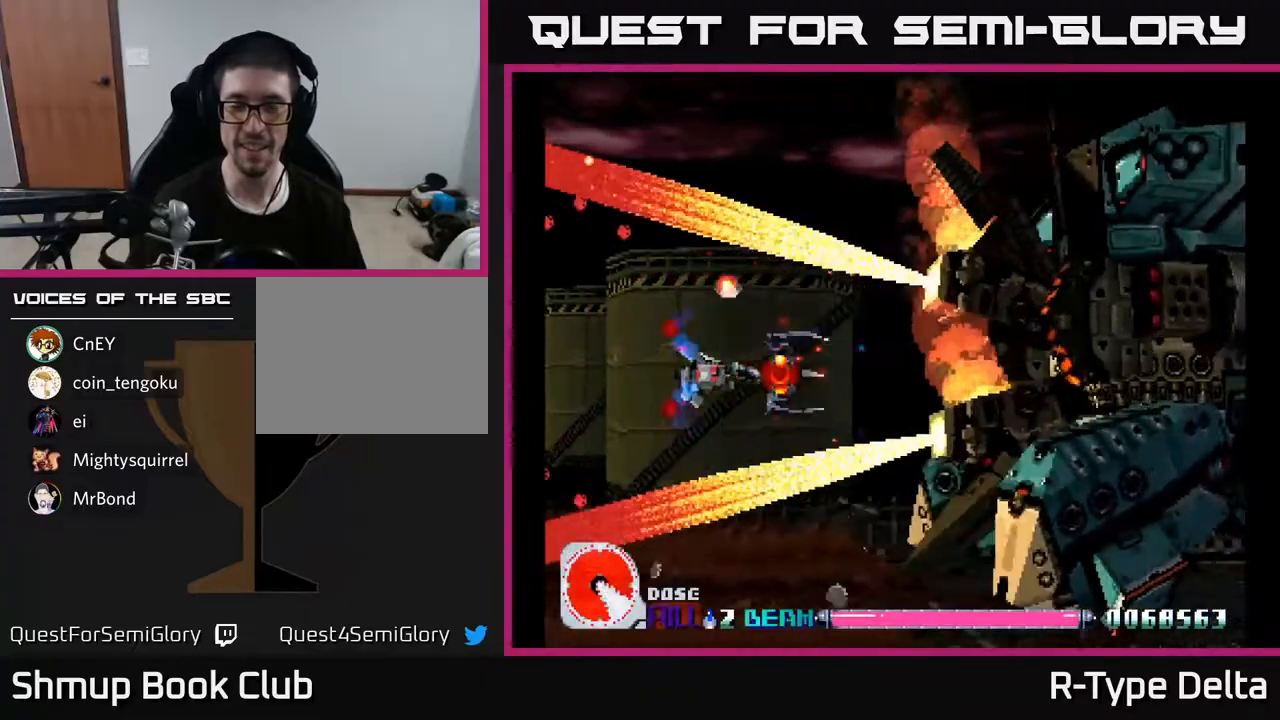
{"buttons": ["X"], "events": []}
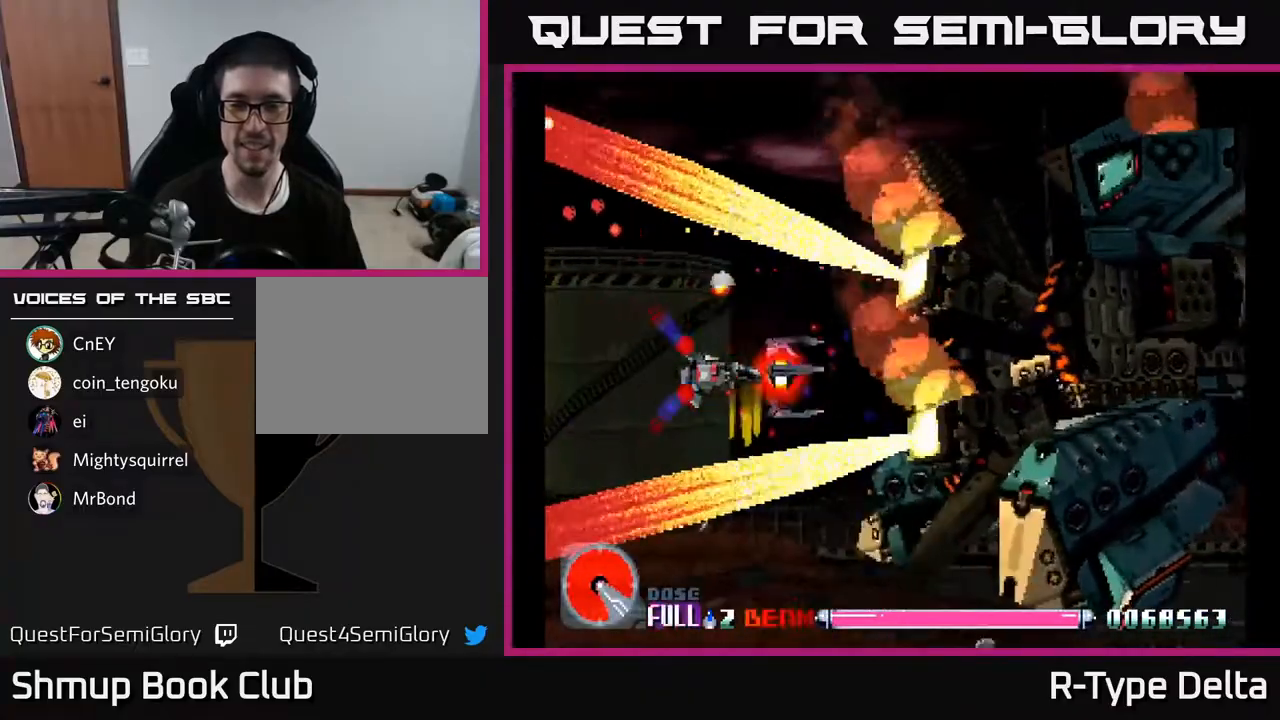
{"buttons": ["X"], "events": []}